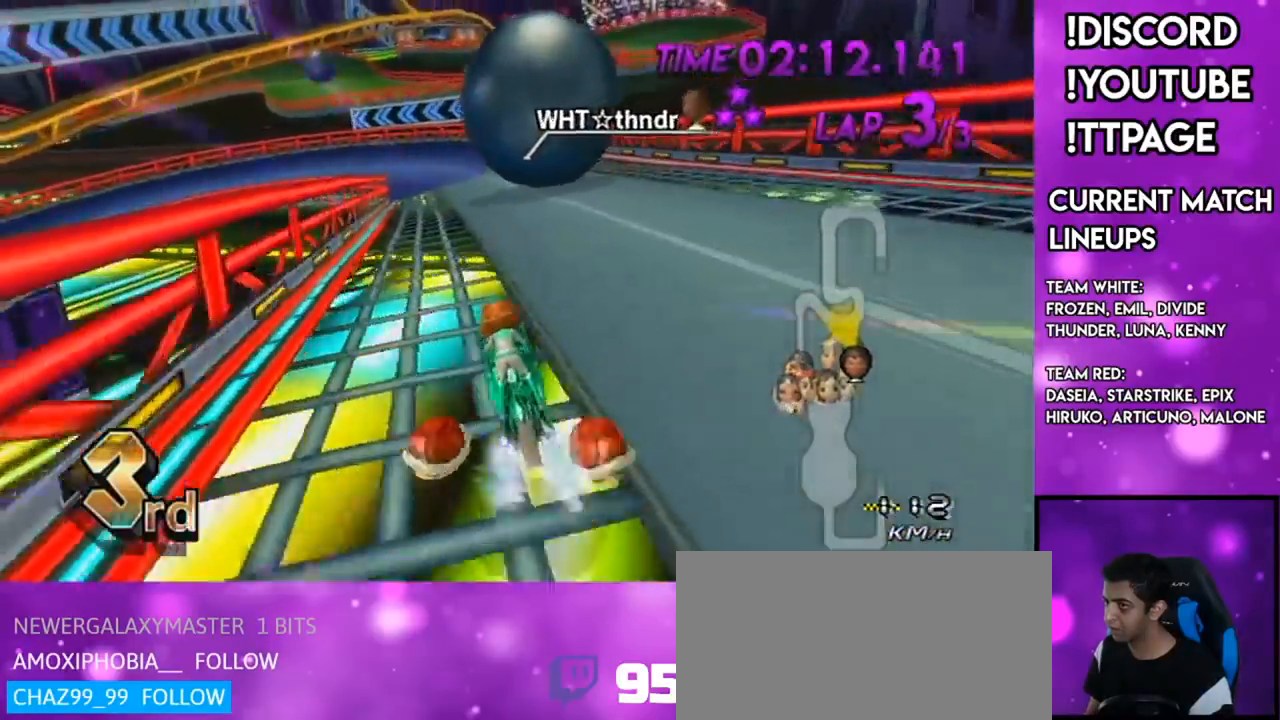
Gameplay with a controller (Nintendo layout); each line is a JSON object with the inputs held at the frame after it. "events" lists button and stick changes between this image and that frame as [ms after this image, input, new state], when the widget could be followed in between. Not read: L1 L3 R3.
{"buttons": ["A", "R1"], "left_stick": "center", "right_stick": "center", "events": [[134, "left_stick", "center"], [417, "R1", "down"]]}
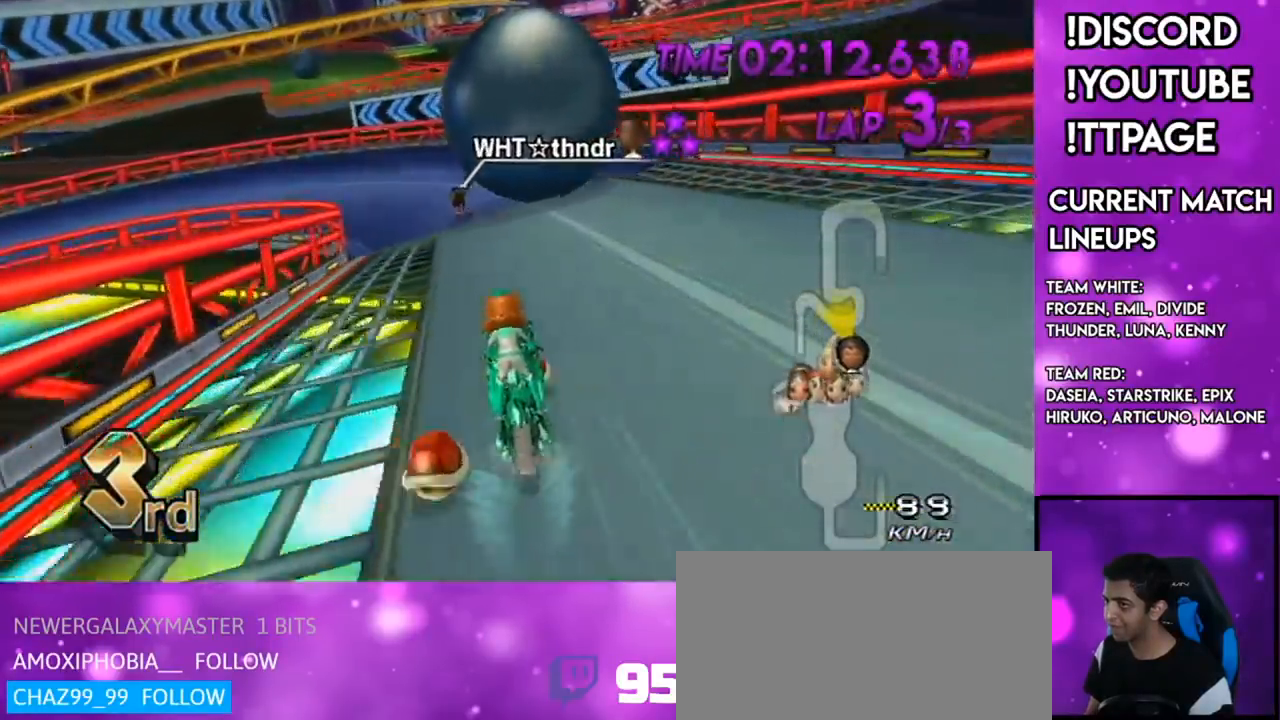
{"buttons": ["A", "R1"], "left_stick": "left", "right_stick": "center", "events": [[33, "left_stick", "up-left"], [116, "right_stick", "left"], [166, "right_stick", "center"], [283, "left_stick", "up-right"], [467, "left_stick", "left"]]}
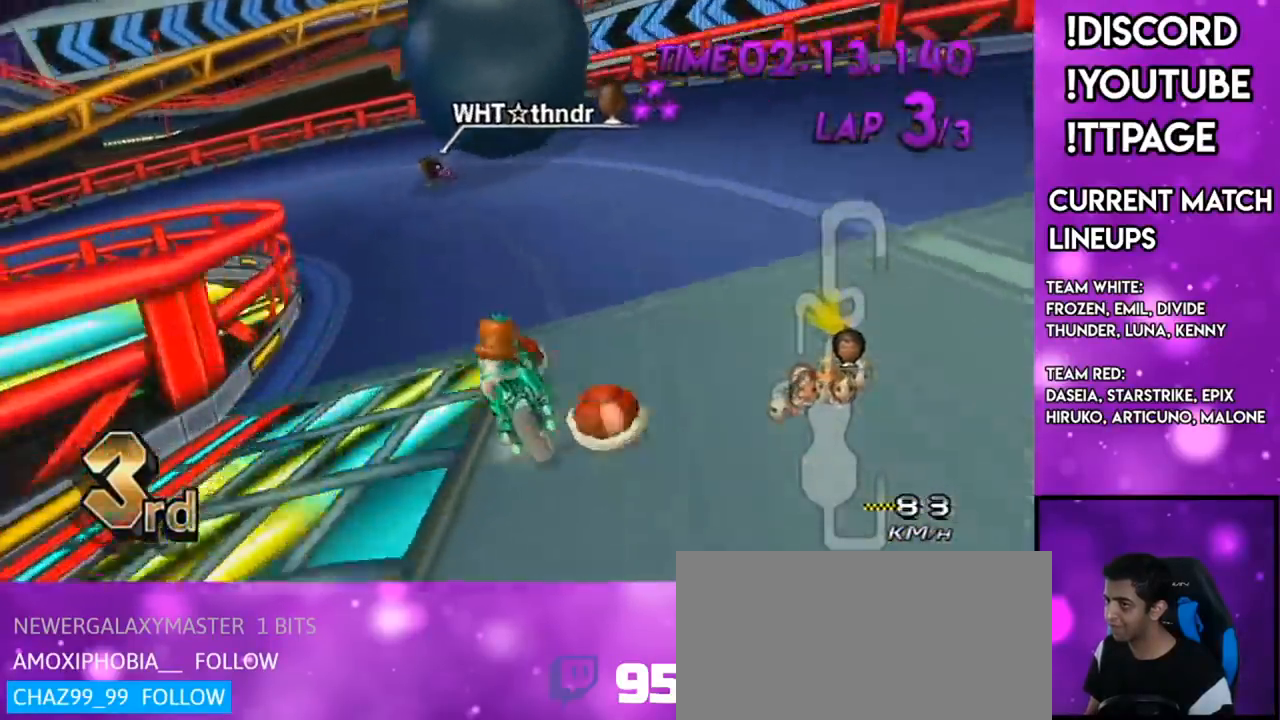
{"buttons": ["A", "R1"], "left_stick": "left", "right_stick": "center", "events": [[350, "left_stick", "center"], [400, "left_stick", "left"]]}
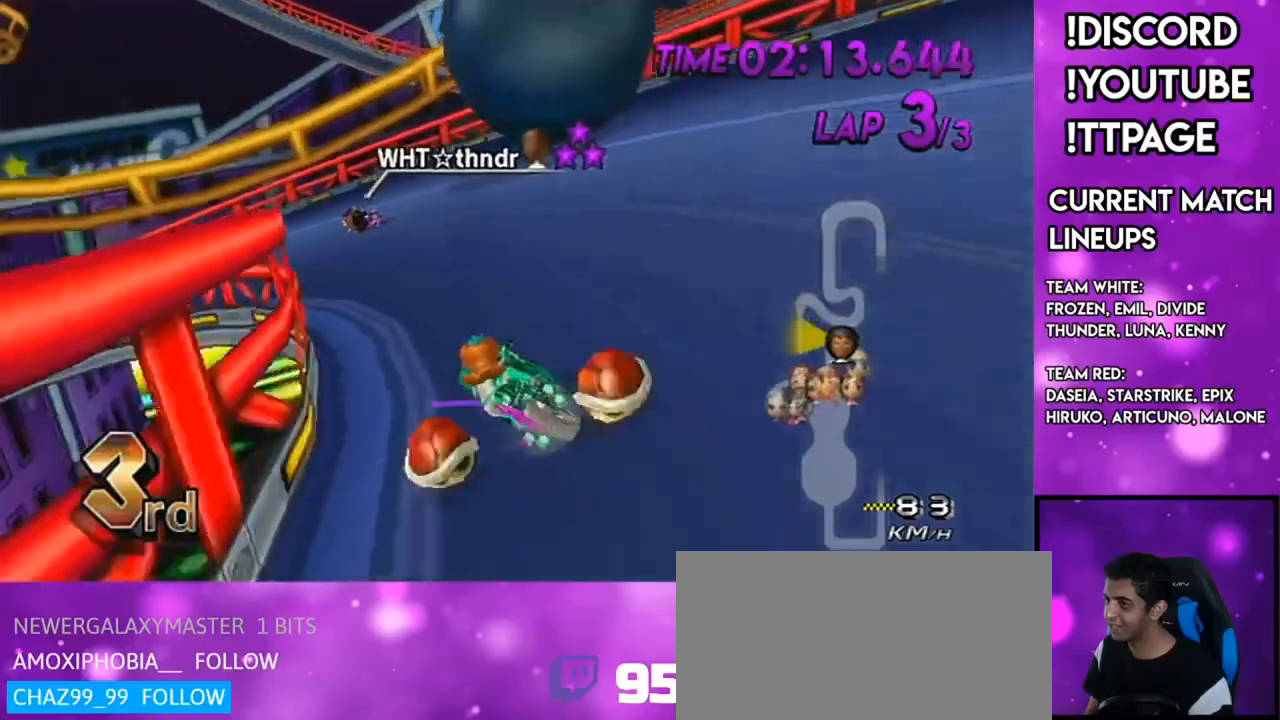
{"buttons": ["A", "R1"], "left_stick": "left", "right_stick": "center", "events": []}
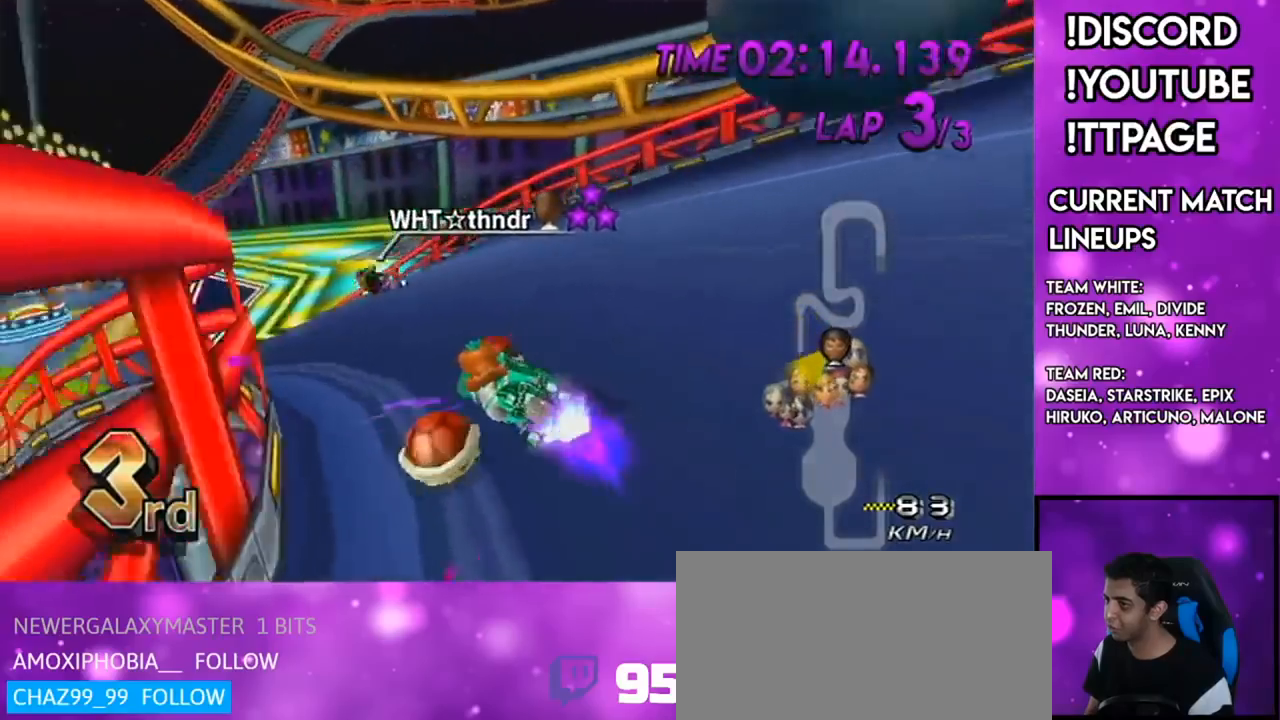
{"buttons": ["A", "DPAD_UP", "DPAD_LEFT"], "left_stick": "left", "right_stick": "center", "events": [[450, "R1", "up"], [484, "DPAD_LEFT", "down"], [484, "DPAD_UP", "down"]]}
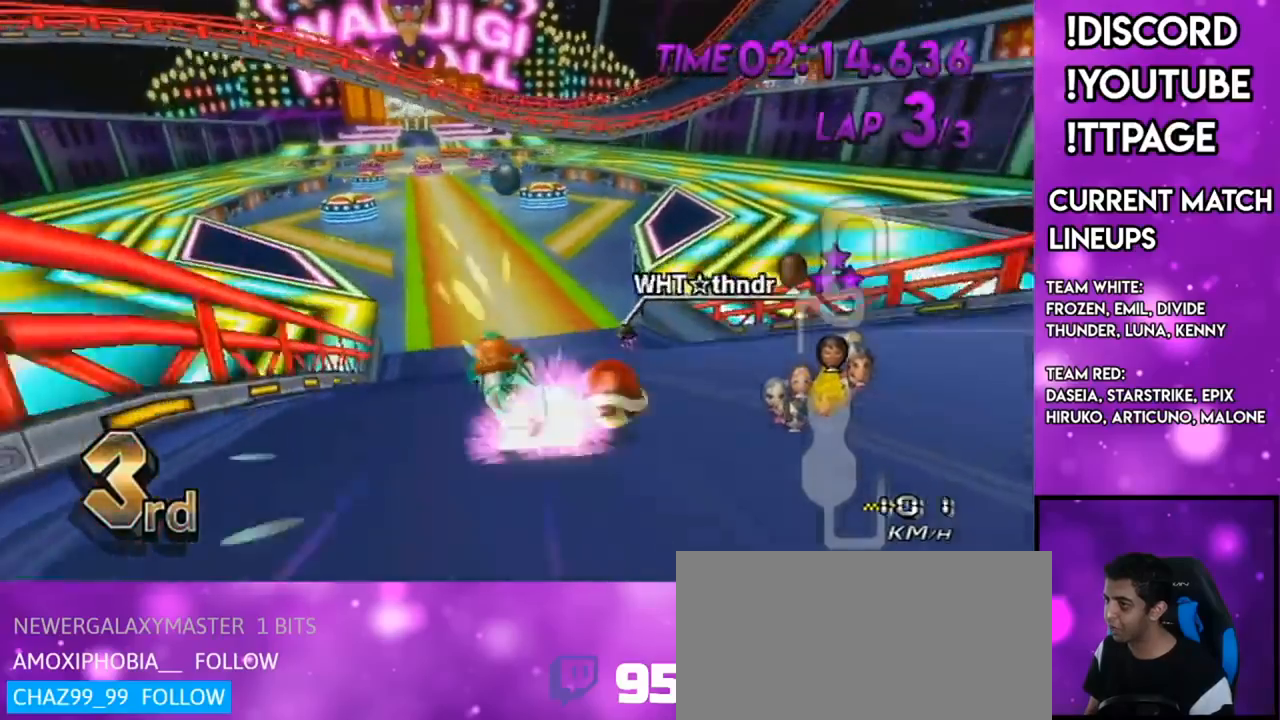
{"buttons": ["A"], "left_stick": "center", "right_stick": "center", "events": [[100, "DPAD_LEFT", "up"], [100, "DPAD_UP", "up"], [250, "left_stick", "center"]]}
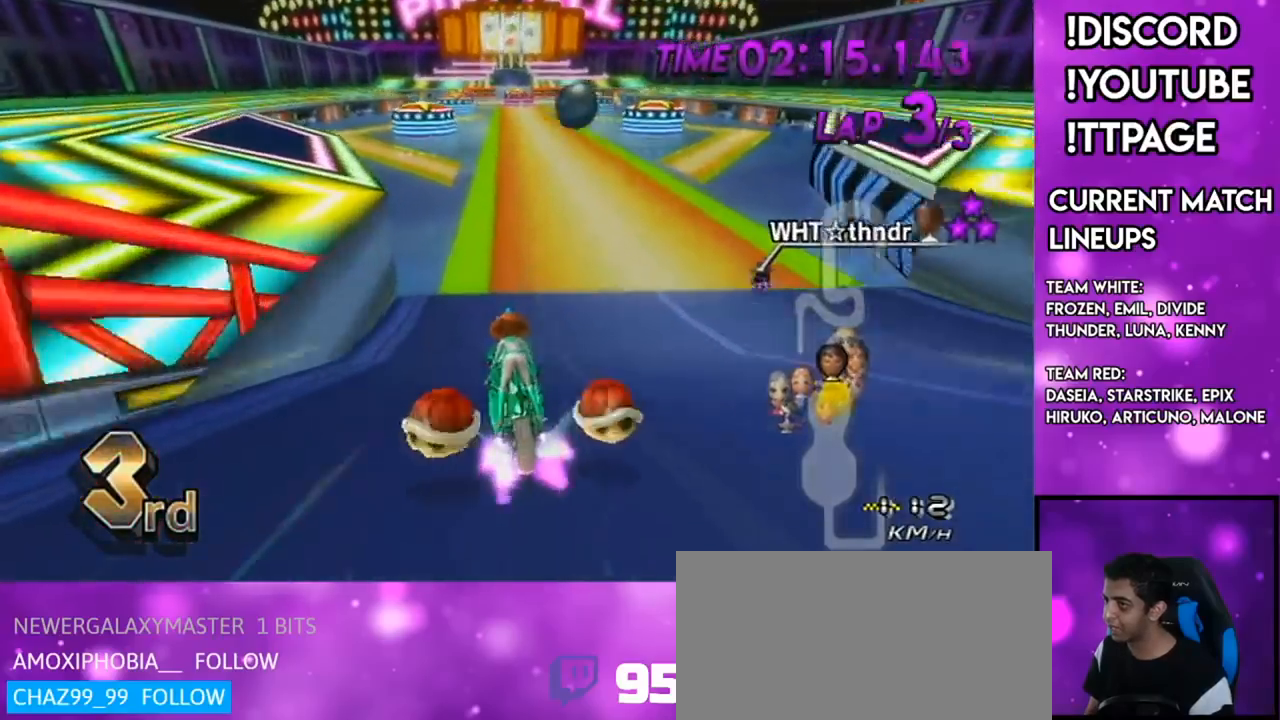
{"buttons": ["A"], "left_stick": "center", "right_stick": "center", "events": [[83, "left_stick", "right"], [217, "left_stick", "center"], [350, "left_stick", "right"], [467, "left_stick", "center"]]}
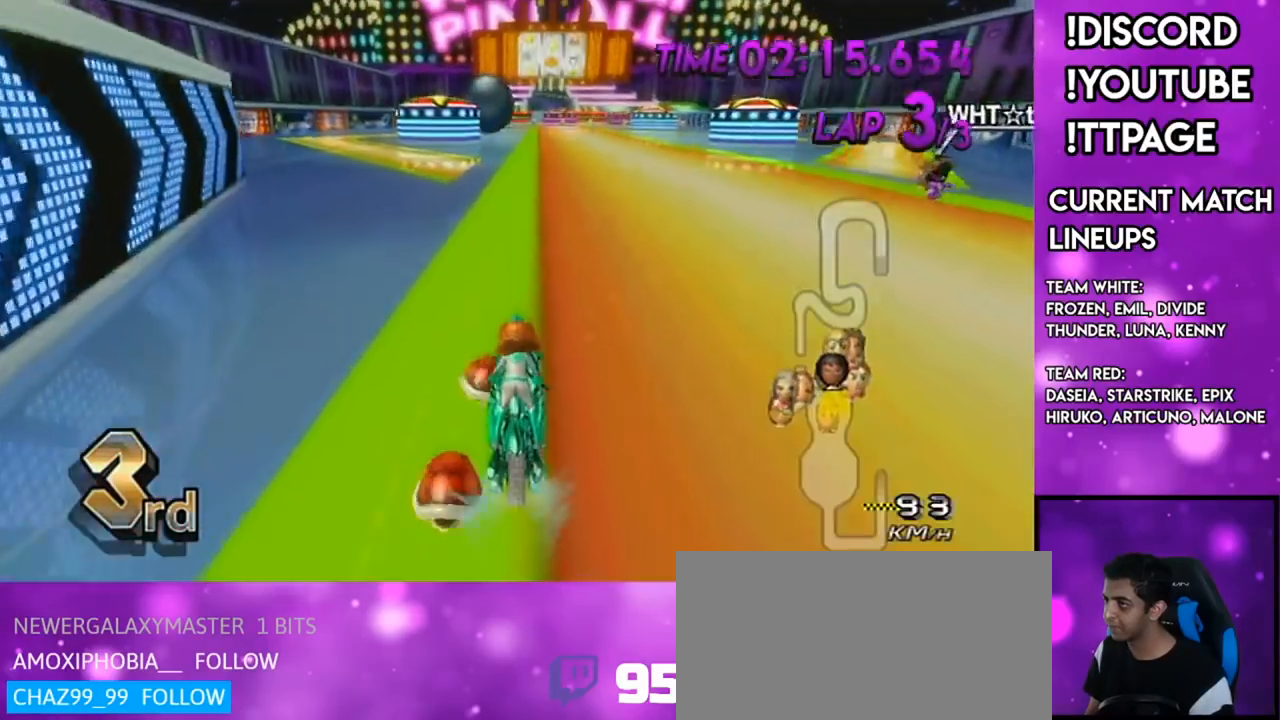
{"buttons": ["A"], "left_stick": "center", "right_stick": "center", "events": [[116, "left_stick", "right"], [183, "left_stick", "center"], [367, "left_stick", "right"], [433, "left_stick", "center"]]}
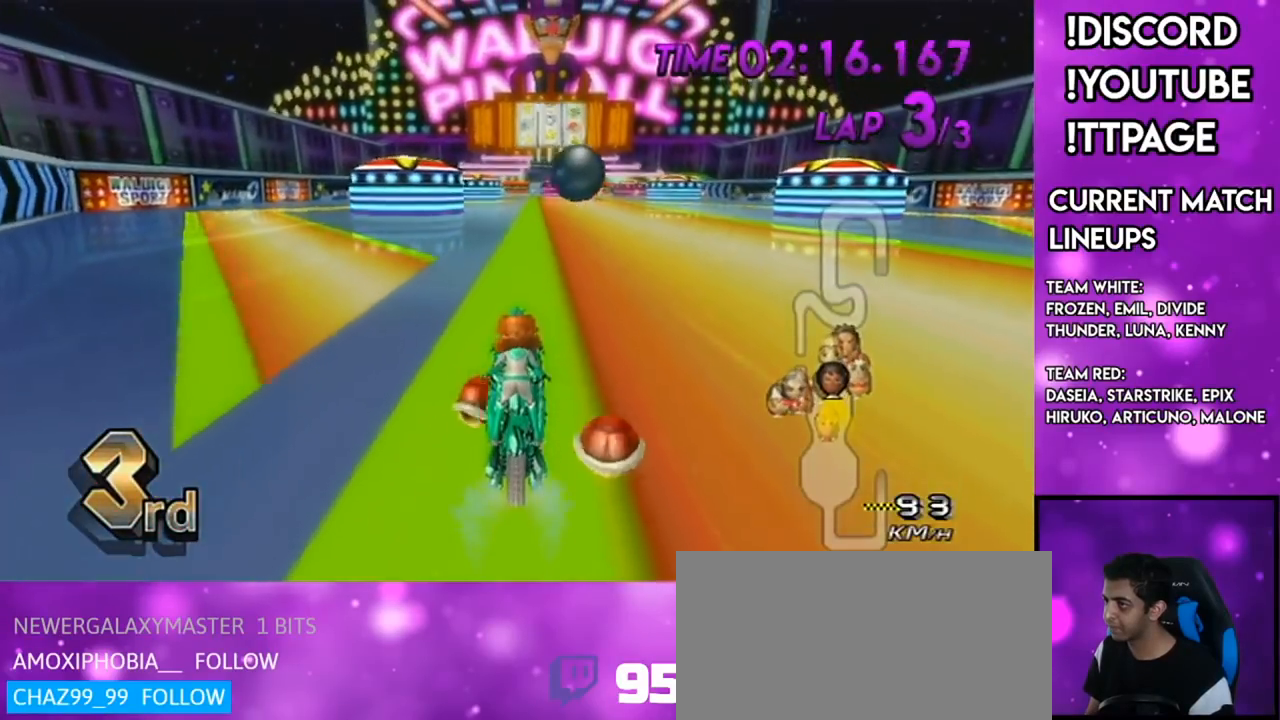
{"buttons": ["A"], "left_stick": "center", "right_stick": "center", "events": [[334, "left_stick", "right"], [400, "left_stick", "center"]]}
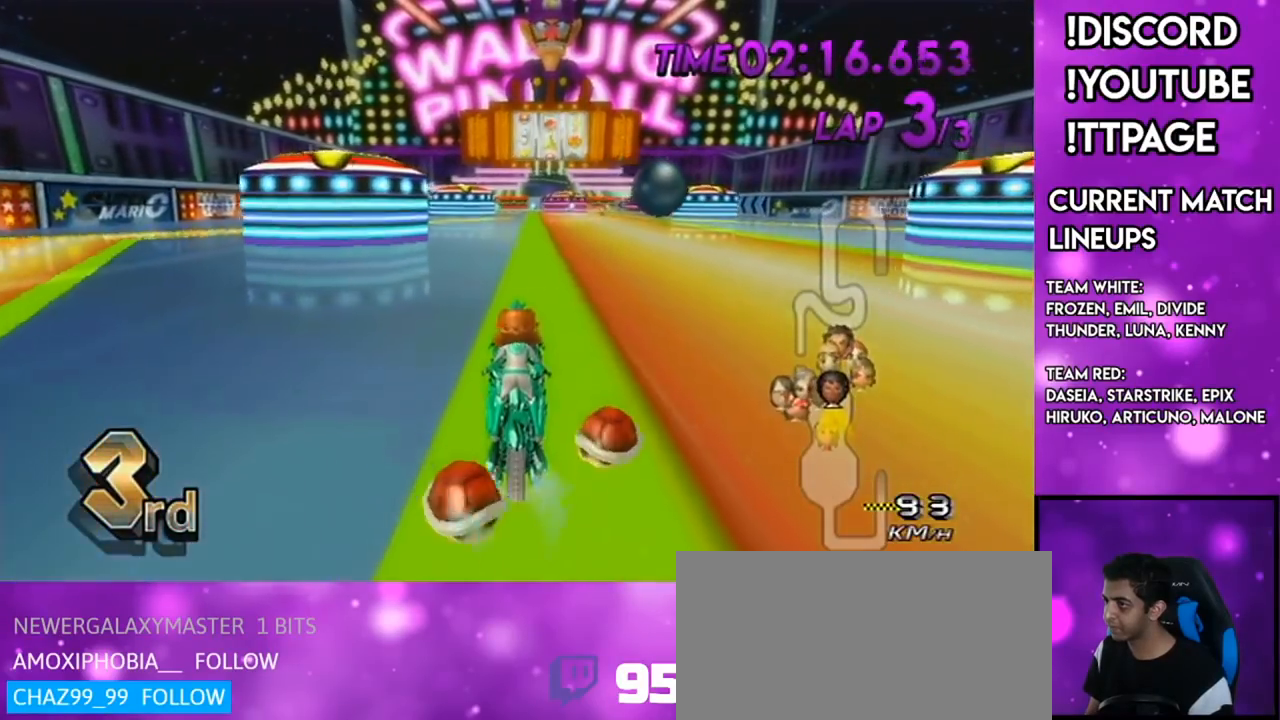
{"buttons": ["A"], "left_stick": "center", "right_stick": "center", "events": [[100, "left_stick", "right"], [150, "left_stick", "center"]]}
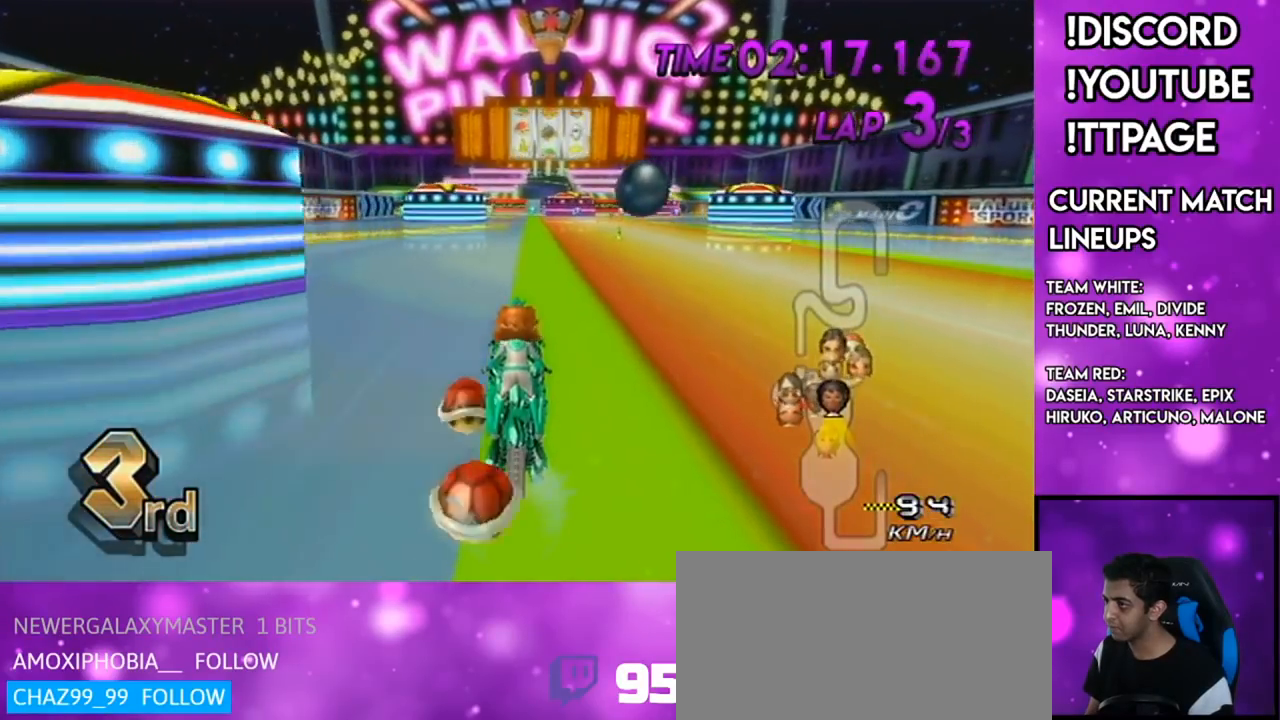
{"buttons": ["A"], "left_stick": "center", "right_stick": "center", "events": [[317, "DPAD_UP", "down"], [334, "DPAD_UP", "up"], [451, "DPAD_UP", "down"], [501, "DPAD_UP", "up"]]}
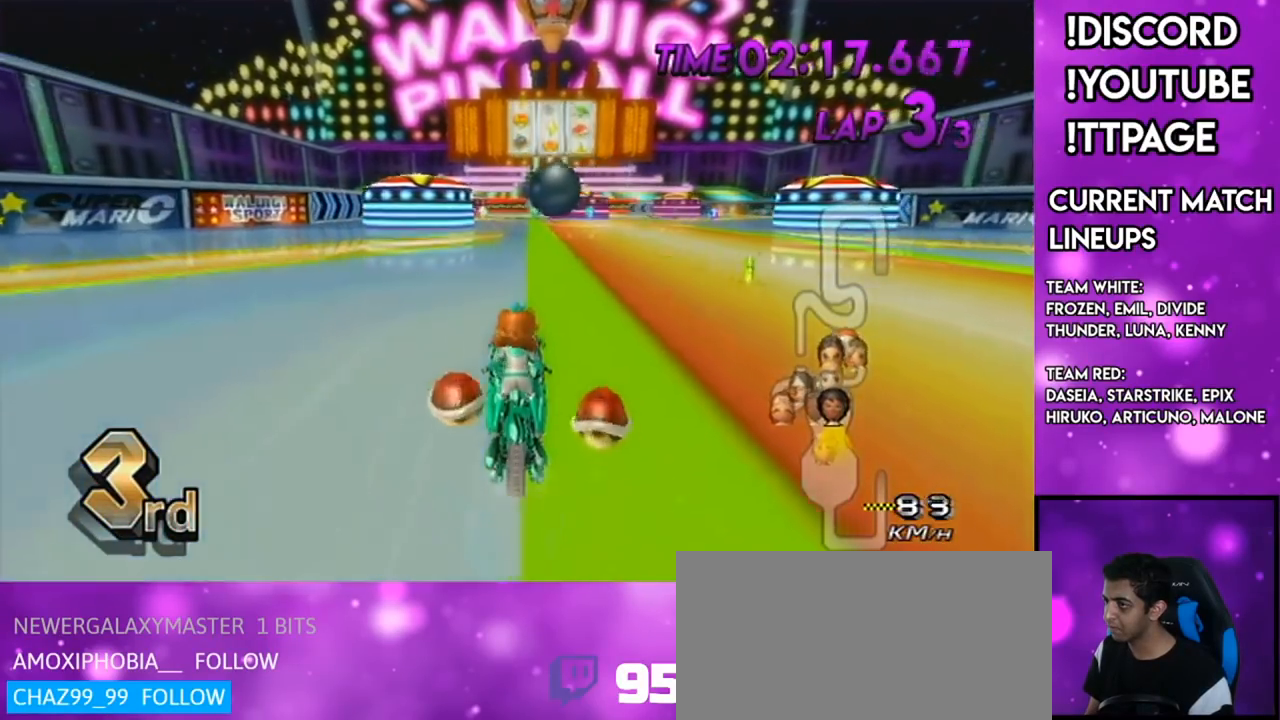
{"buttons": ["A"], "left_stick": "center", "right_stick": "center", "events": [[33, "R1", "down"], [33, "right_stick", "left"], [100, "DPAD_UP", "down"], [100, "R1", "up"], [100, "right_stick", "center"], [150, "DPAD_UP", "up"], [216, "DPAD_UP", "down"], [300, "R1", "down"], [300, "right_stick", "left"], [350, "DPAD_UP", "up"], [350, "R1", "up"], [350, "right_stick", "center"], [367, "DPAD_UP", "down"], [483, "DPAD_UP", "up"]]}
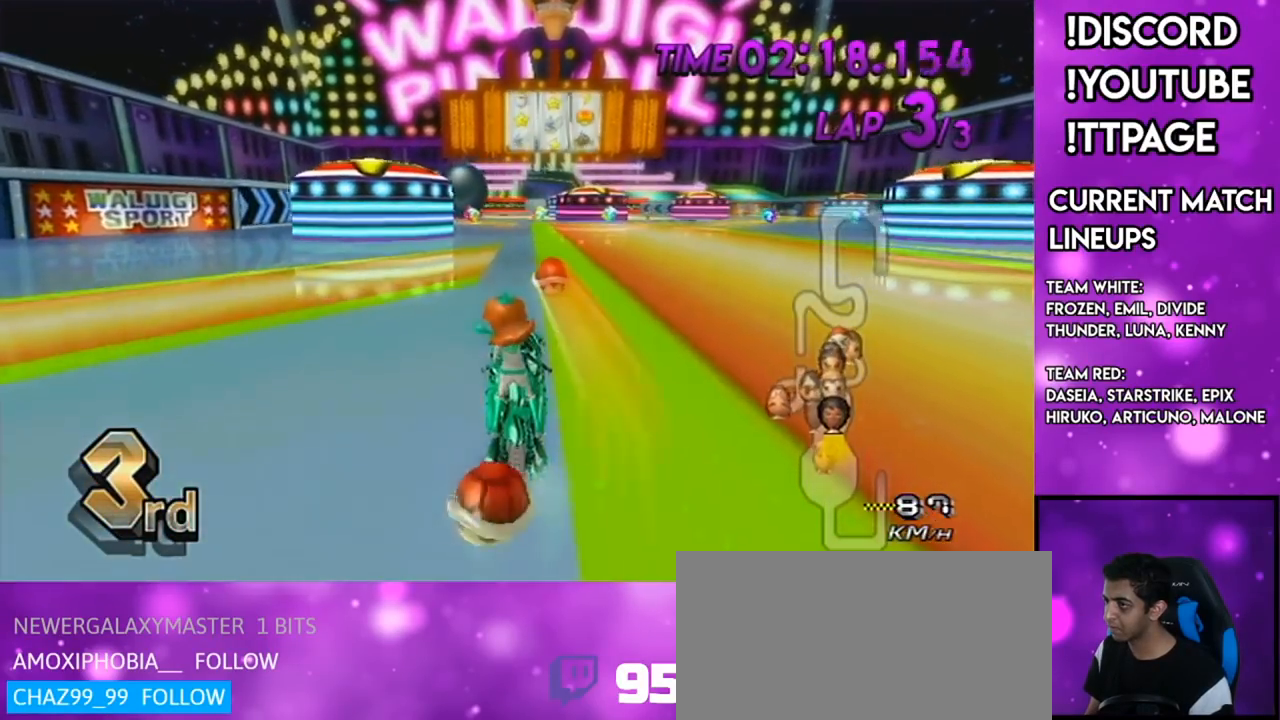
{"buttons": ["A"], "left_stick": "right", "right_stick": "center", "events": [[83, "DPAD_UP", "down"], [117, "DPAD_LEFT", "down"], [150, "DPAD_LEFT", "up"], [200, "DPAD_UP", "up"], [267, "R1", "down"], [284, "DPAD_UP", "down"], [284, "R1", "up"], [317, "DPAD_LEFT", "down"], [350, "DPAD_LEFT", "up"], [350, "DPAD_UP", "up"], [384, "left_stick", "right"]]}